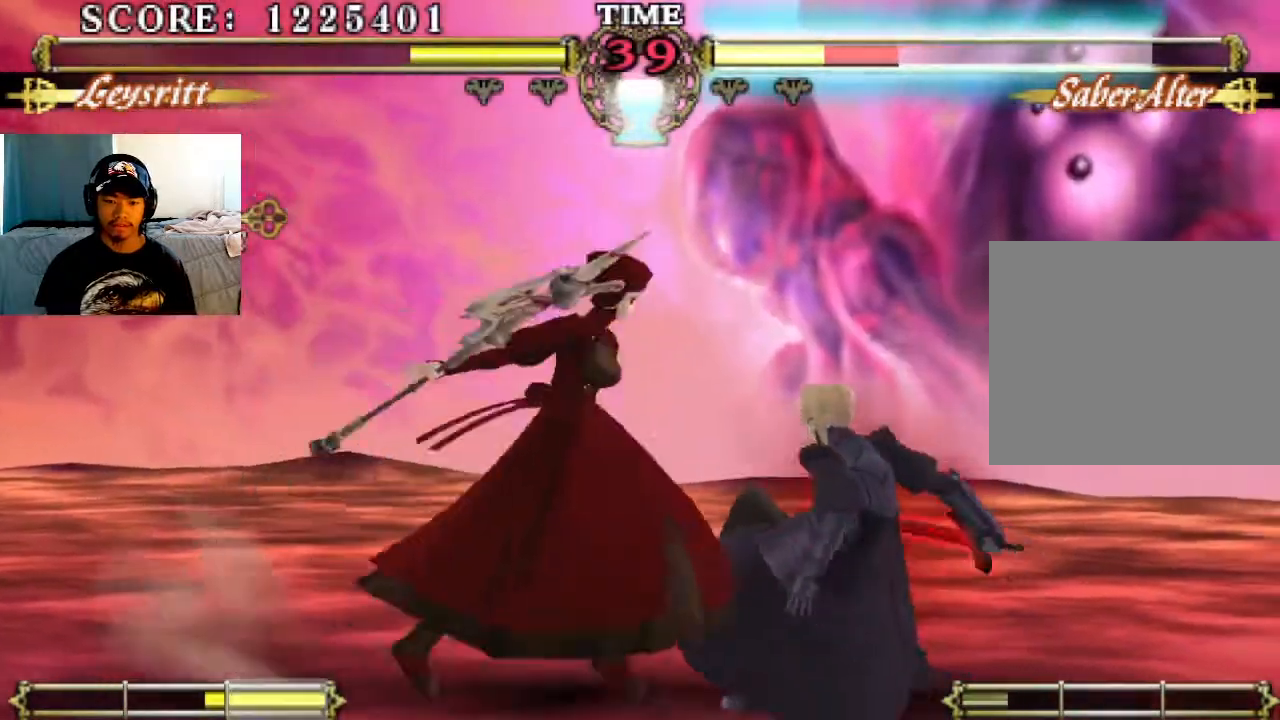
Gameplay with a controller (PlayStation layout); each line is a JSON object with the inputs held at the frame after it. "events" lists button and stick changes between this image and that frame as [ms after this image, input, new state], when the widget could be followed in between. Not read: right_stick.
{"buttons": [], "left_stick": "center", "events": [[67, "SQUARE", "down"], [167, "SQUARE", "up"], [233, "TRIANGLE", "down"], [267, "TRIANGLE", "up"]]}
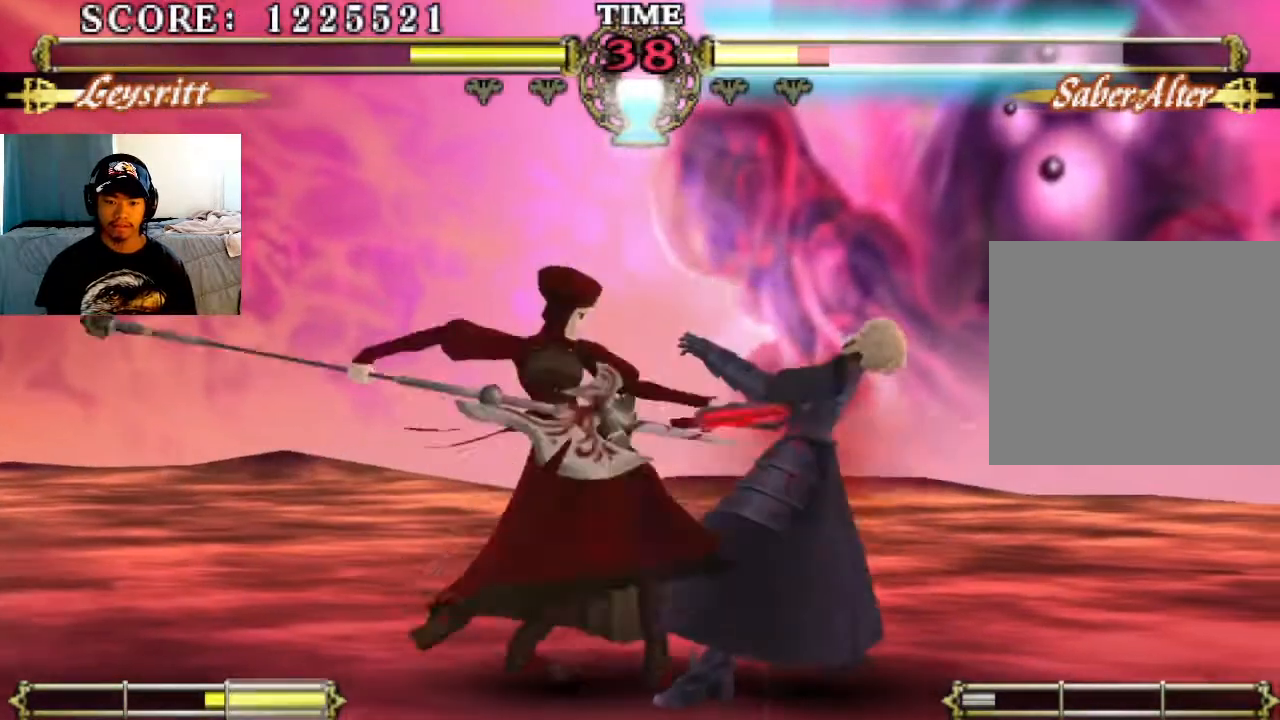
{"buttons": [], "left_stick": "center", "events": [[133, "CIRCLE", "down"], [200, "CIRCLE", "up"]]}
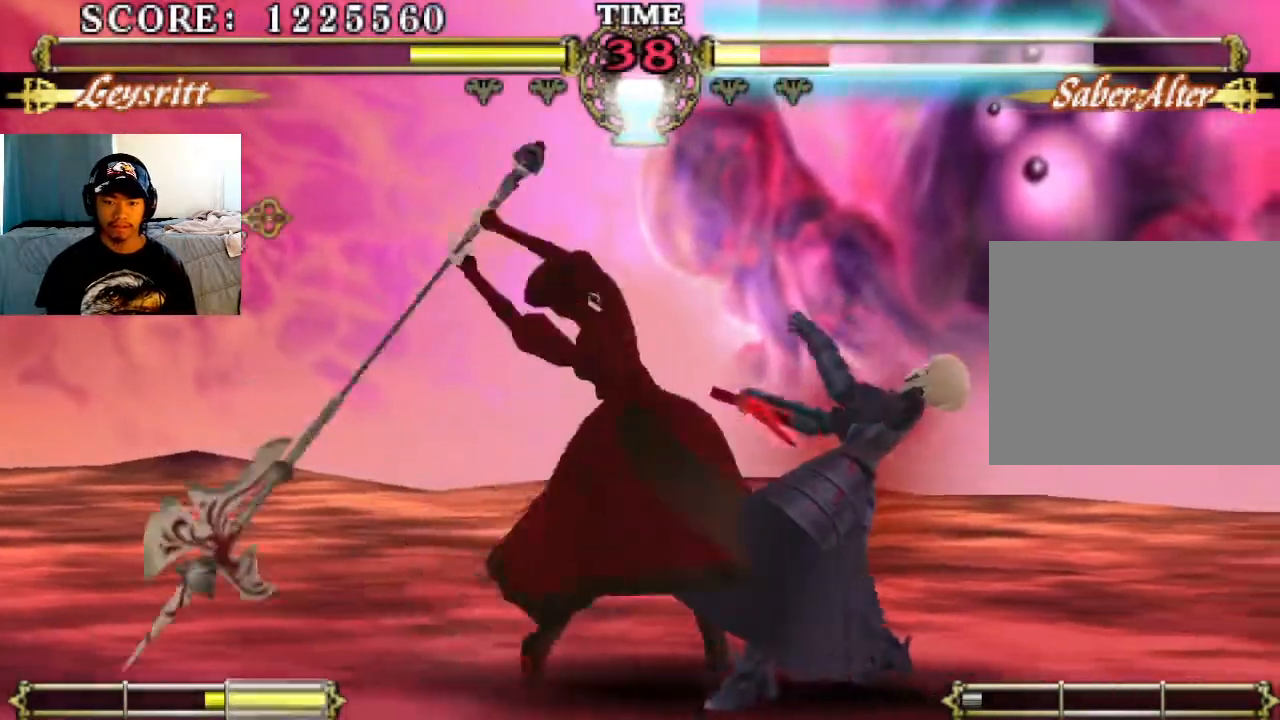
{"buttons": [], "left_stick": "center", "events": [[167, "CIRCLE", "down"], [267, "CIRCLE", "up"]]}
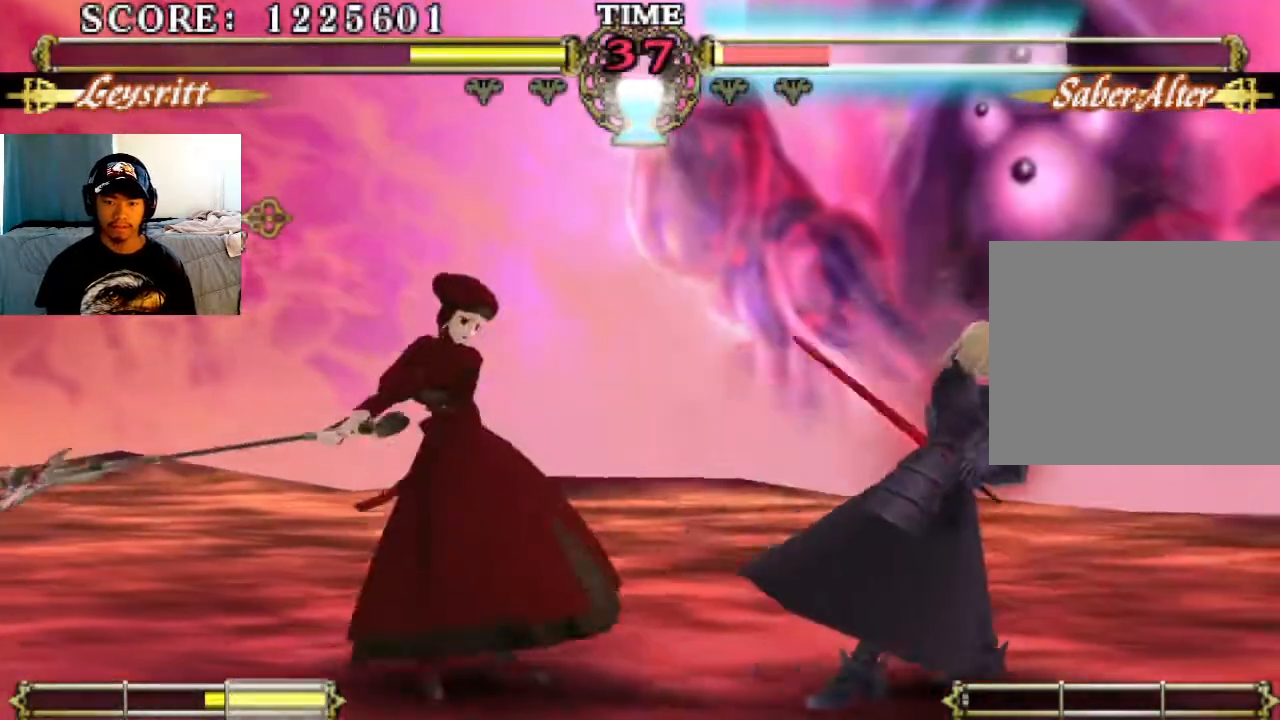
{"buttons": [], "left_stick": "center", "events": [[233, "TRIANGLE", "down"], [267, "TRIANGLE", "up"]]}
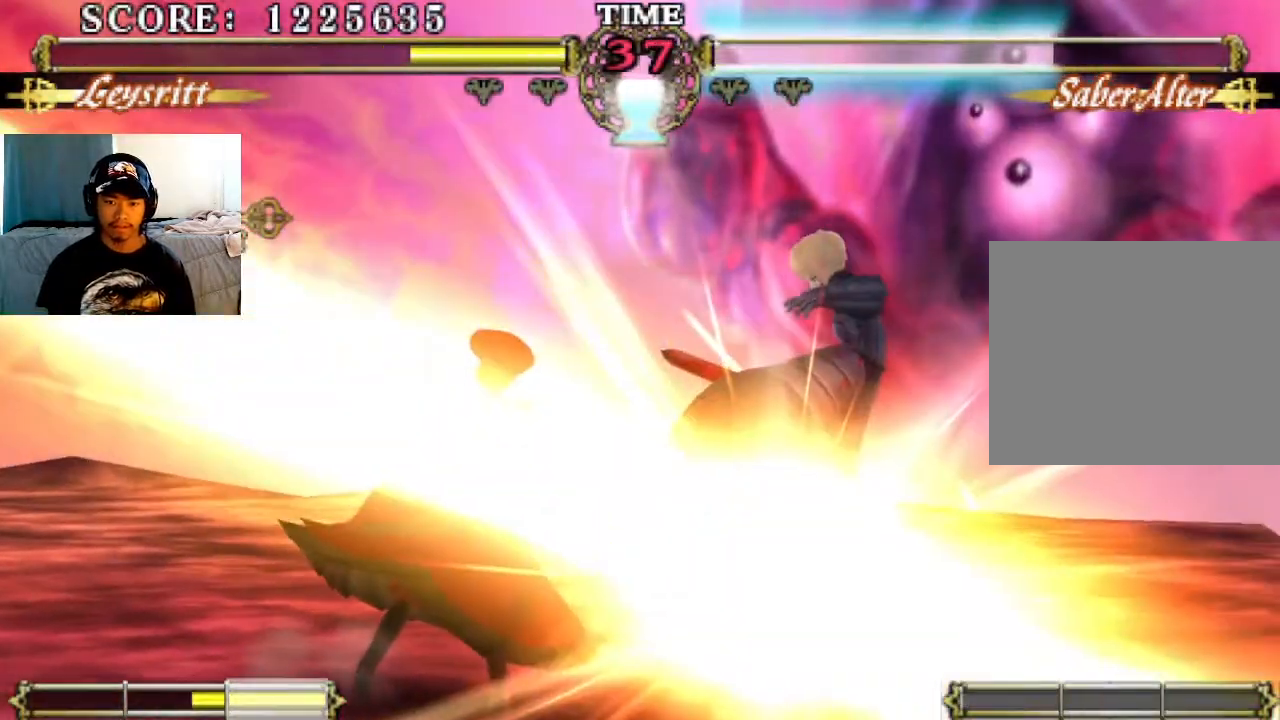
{"buttons": [], "left_stick": "center", "events": []}